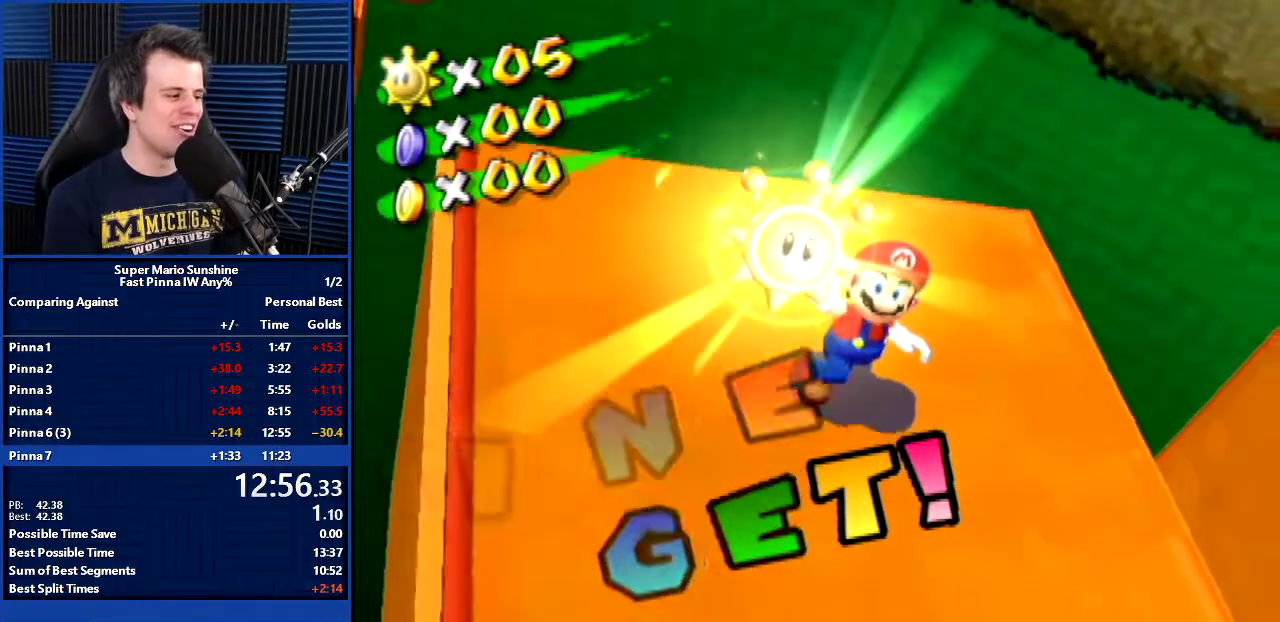
Gameplay with a controller; each line is a JSON object with the inputs held at the frame after it. "events" lists button and stick changes between this image and that frame as [ms after this image, input, new state], when the widget could be followed in between. Not read: DPAD_UP L3 R3 right_stick.
{"buttons": ["B"], "left_stick": "center", "events": [[67, "B", "down"], [134, "B", "up"], [267, "B", "down"], [367, "B", "up"], [467, "B", "down"]]}
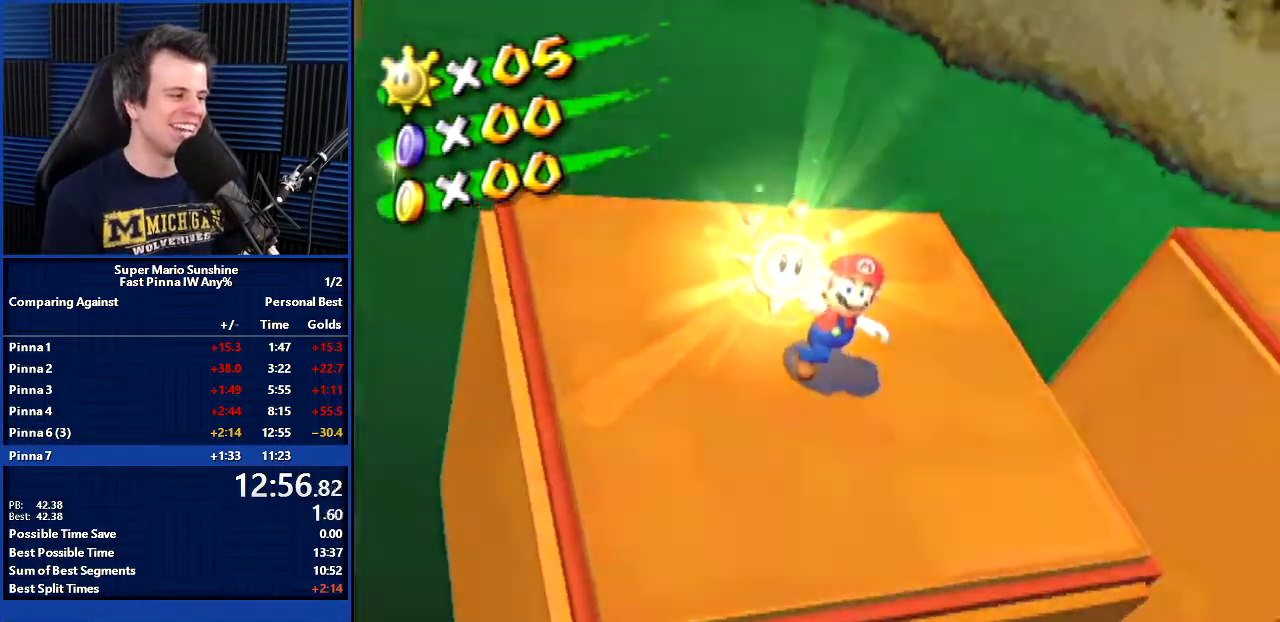
{"buttons": ["B"], "left_stick": "center", "events": [[66, "B", "up"], [133, "B", "down"], [233, "B", "up"], [300, "B", "down"], [433, "B", "up"], [500, "B", "down"]]}
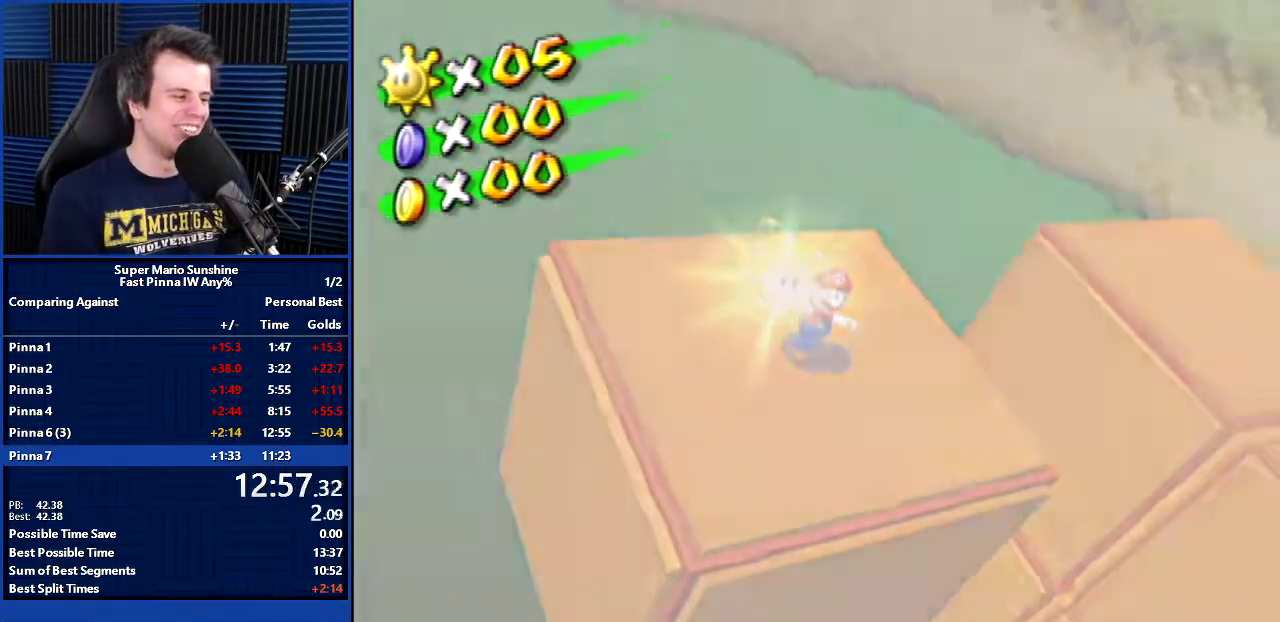
{"buttons": ["B"], "left_stick": "center", "events": [[67, "B", "up"], [167, "B", "down"], [234, "B", "up"], [367, "B", "down"], [434, "B", "up"], [501, "B", "down"]]}
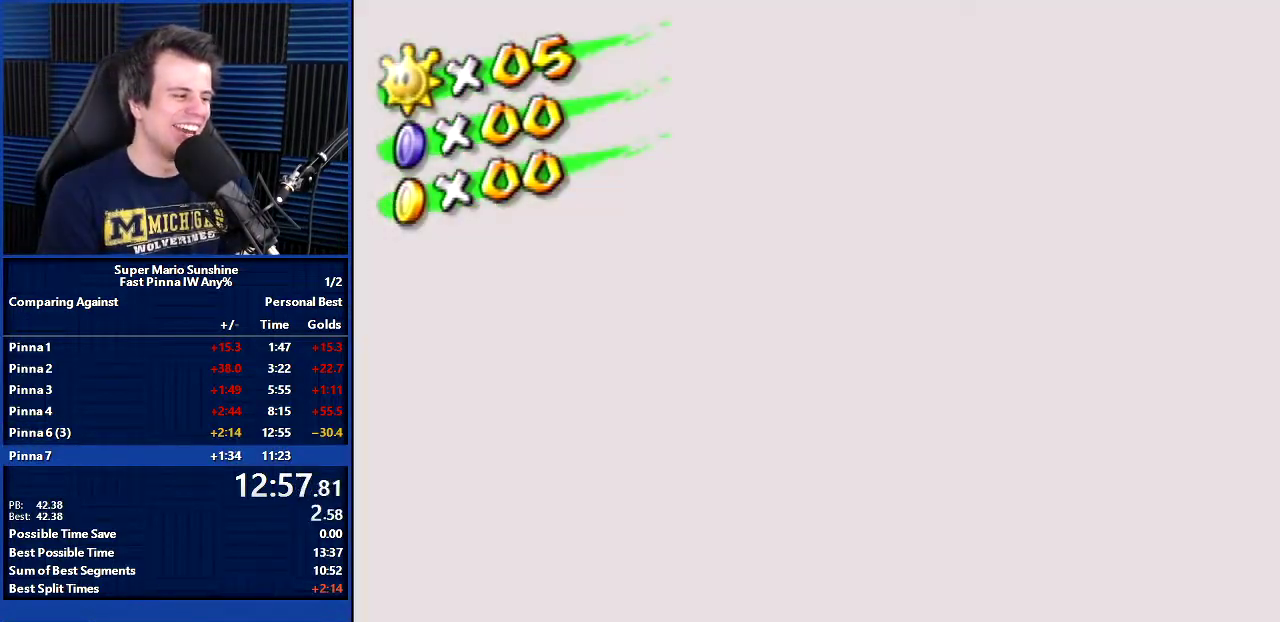
{"buttons": ["B"], "left_stick": "center", "events": [[66, "B", "up"], [166, "B", "down"], [233, "B", "up"], [333, "B", "down"], [433, "B", "up"], [500, "B", "down"]]}
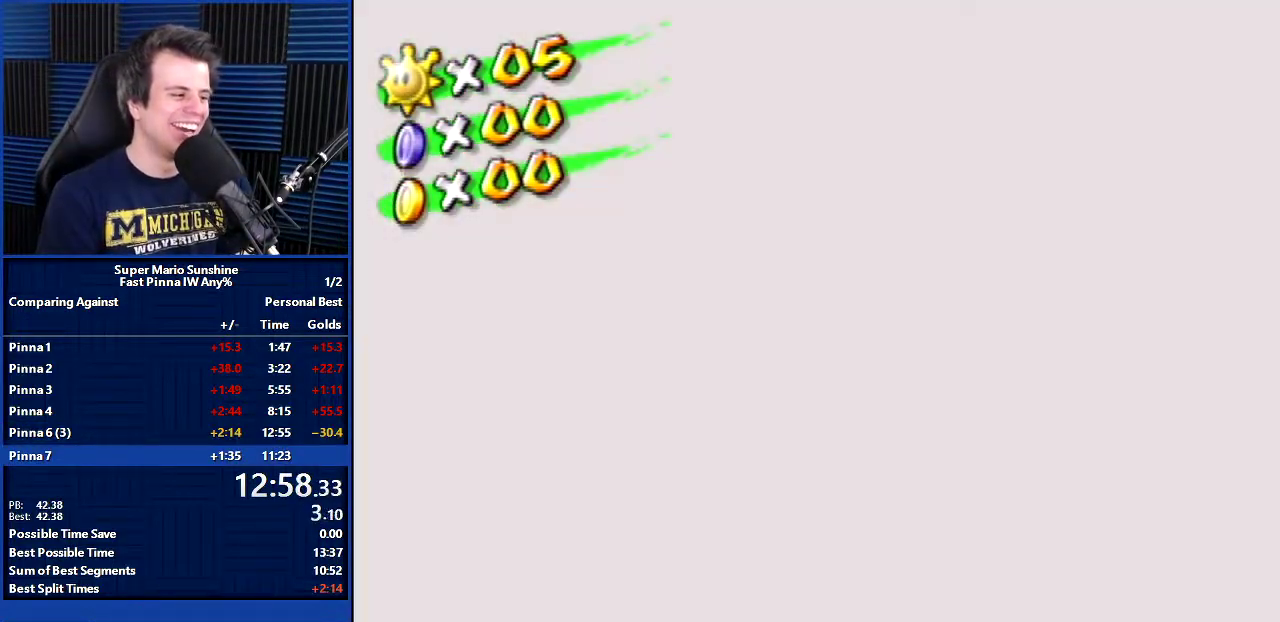
{"buttons": [], "left_stick": "center", "events": [[67, "B", "up"], [134, "B", "down"], [200, "B", "up"], [434, "B", "down"], [501, "B", "up"]]}
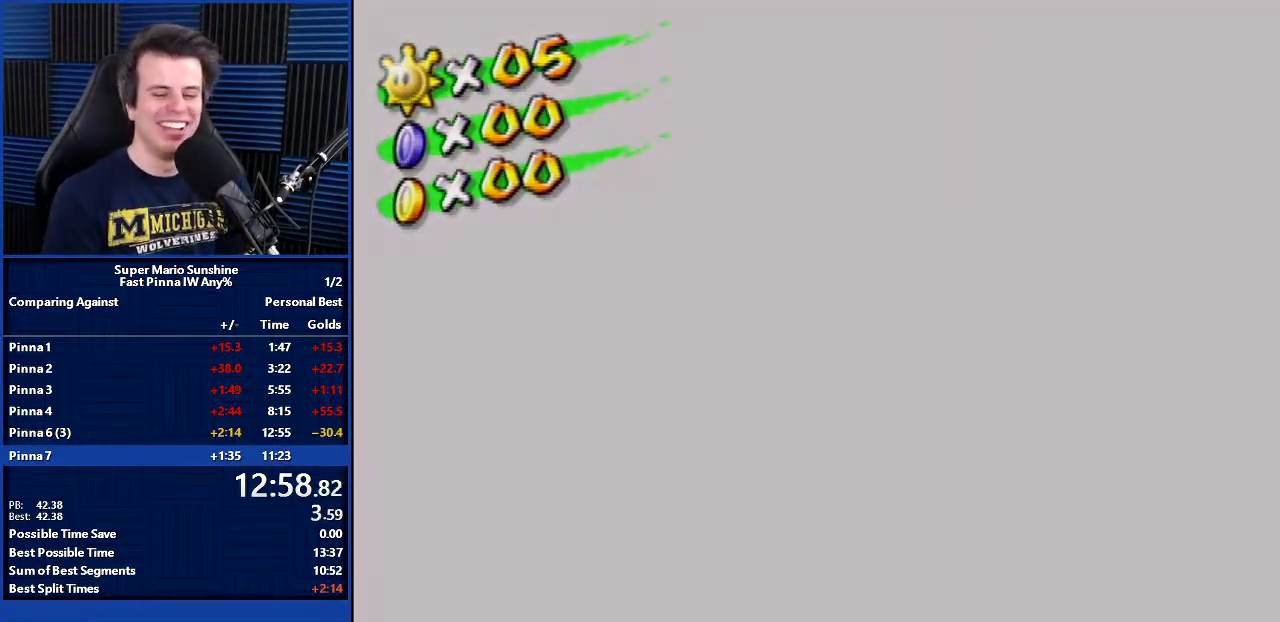
{"buttons": [], "left_stick": "center", "events": []}